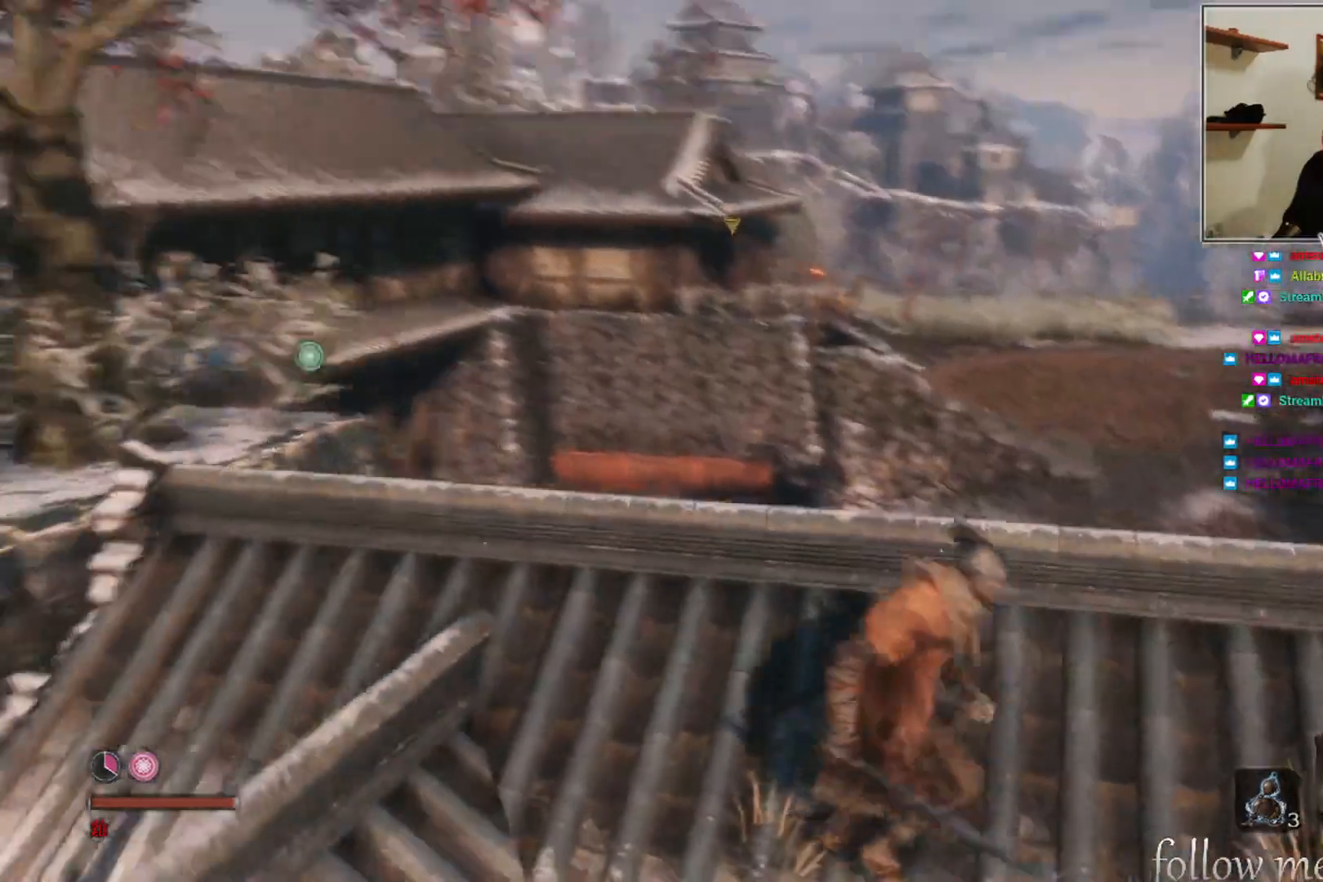
Gameplay with a controller (Xbox layout); each line is a JSON object with the inputs held at the frame after it. "events" lists button and stick changes between this image and that frame as [ms after this image, input, new state], when the widget could be followed in between.
{"buttons": [], "left_stick": "center", "right_stick": "right", "events": [[150, "right_stick", "center"], [467, "right_stick", "right"]]}
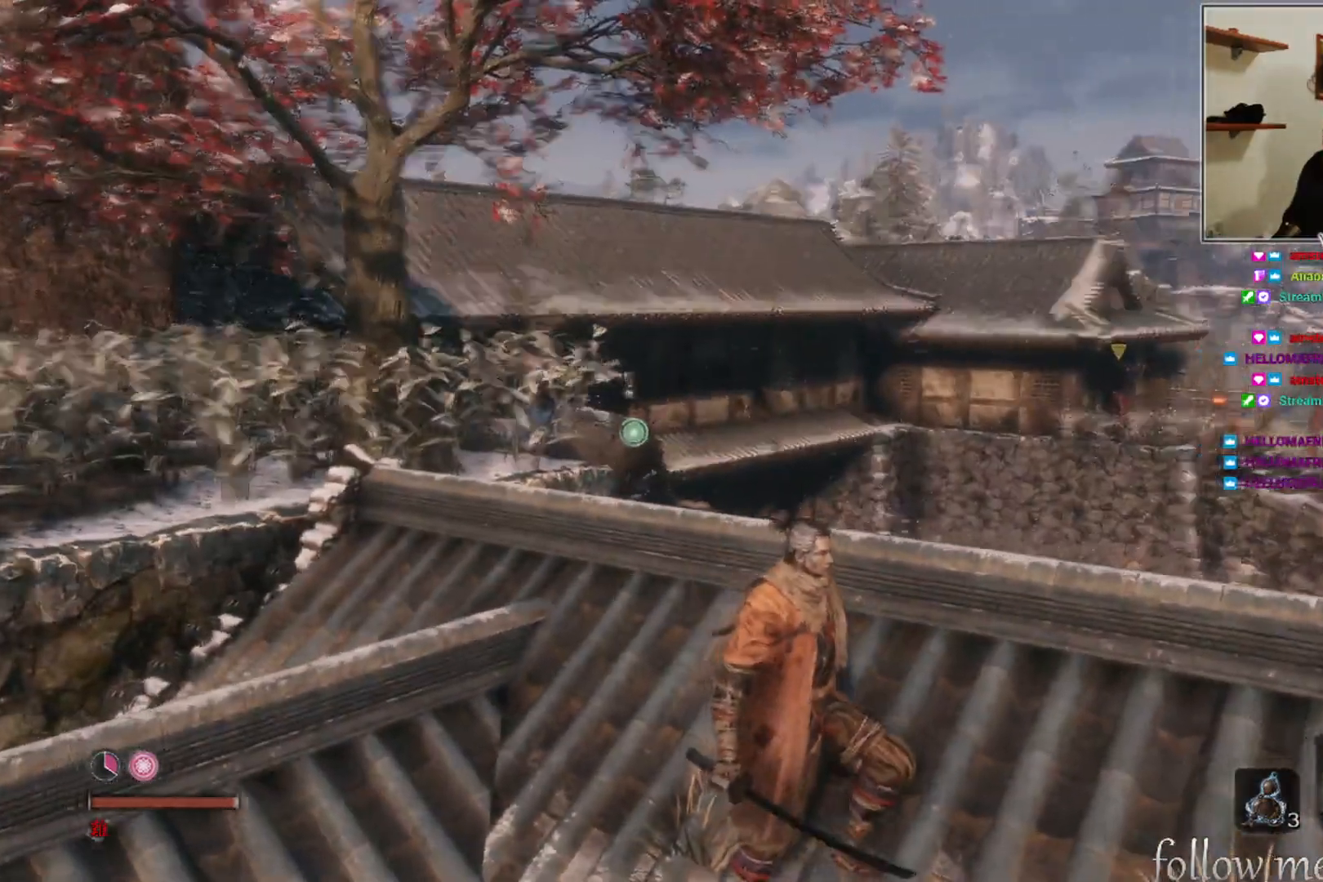
{"buttons": [], "left_stick": "right", "right_stick": "left", "events": [[133, "right_stick", "center"], [200, "L3", "down"], [300, "L3", "up"], [450, "left_stick", "right"], [483, "right_stick", "left"]]}
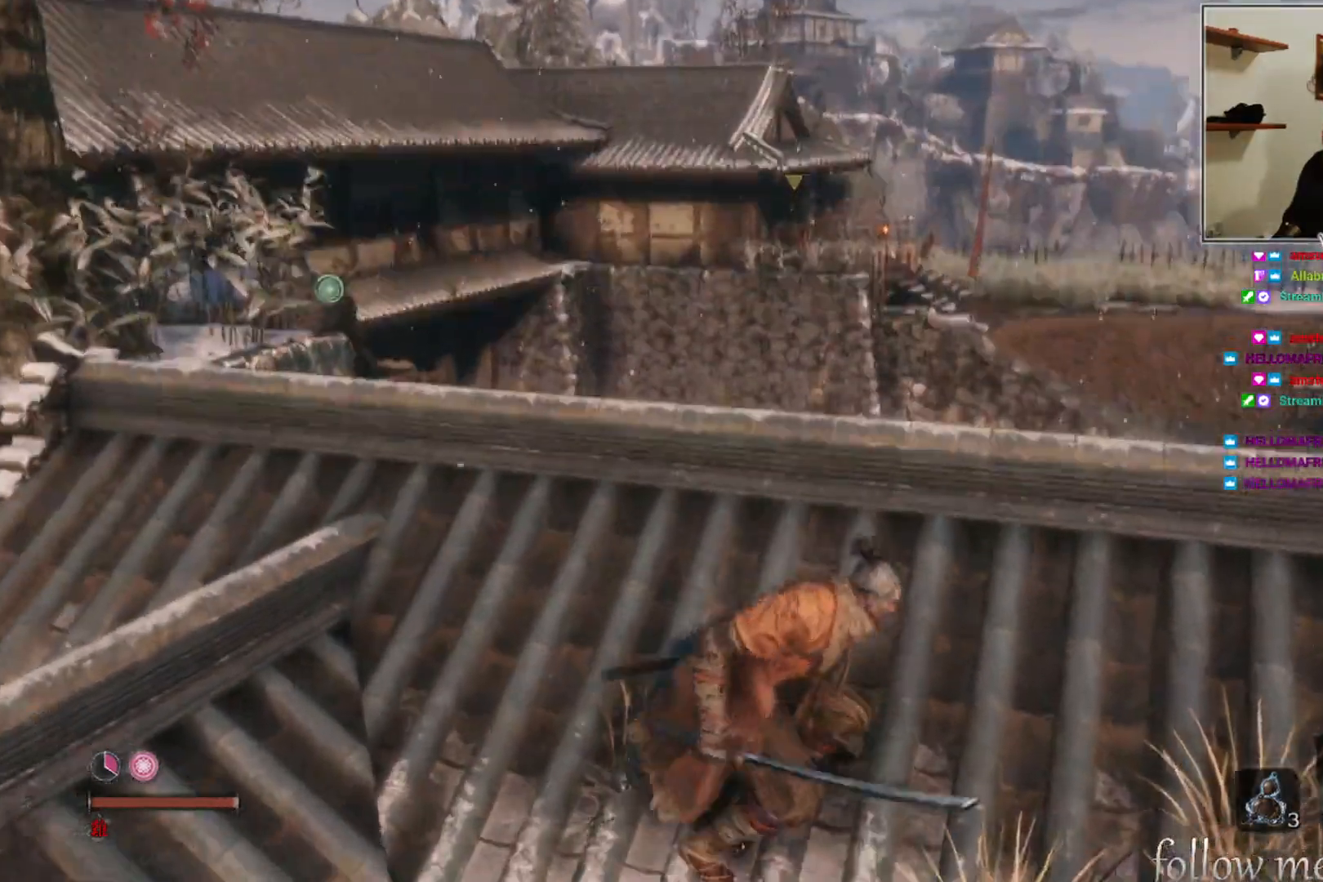
{"buttons": [], "left_stick": "center", "right_stick": "center", "events": [[67, "right_stick", "up-left"], [167, "right_stick", "center"], [317, "left_stick", "center"]]}
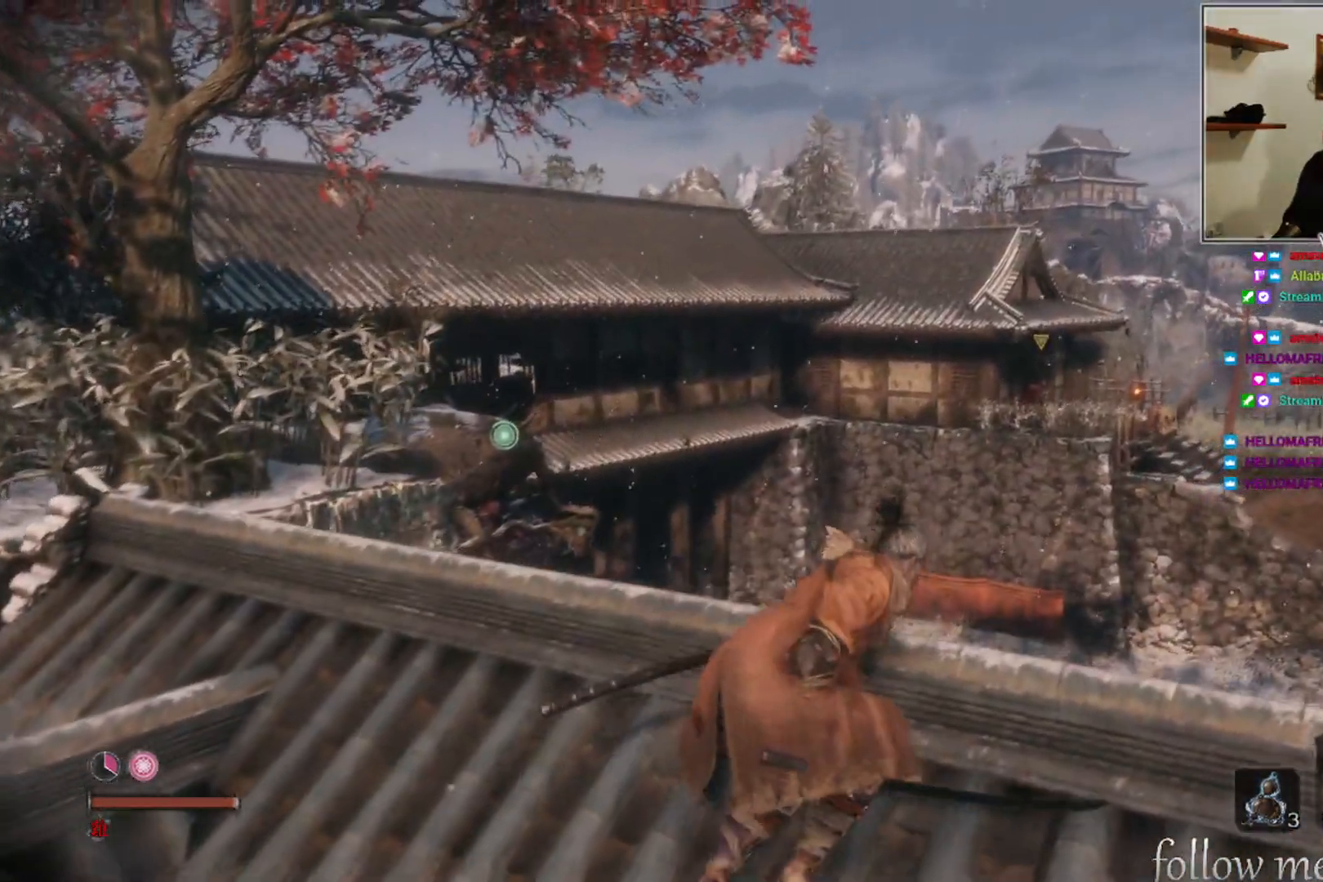
{"buttons": [], "left_stick": "right", "right_stick": "right", "events": [[417, "right_stick", "right"], [467, "left_stick", "right"]]}
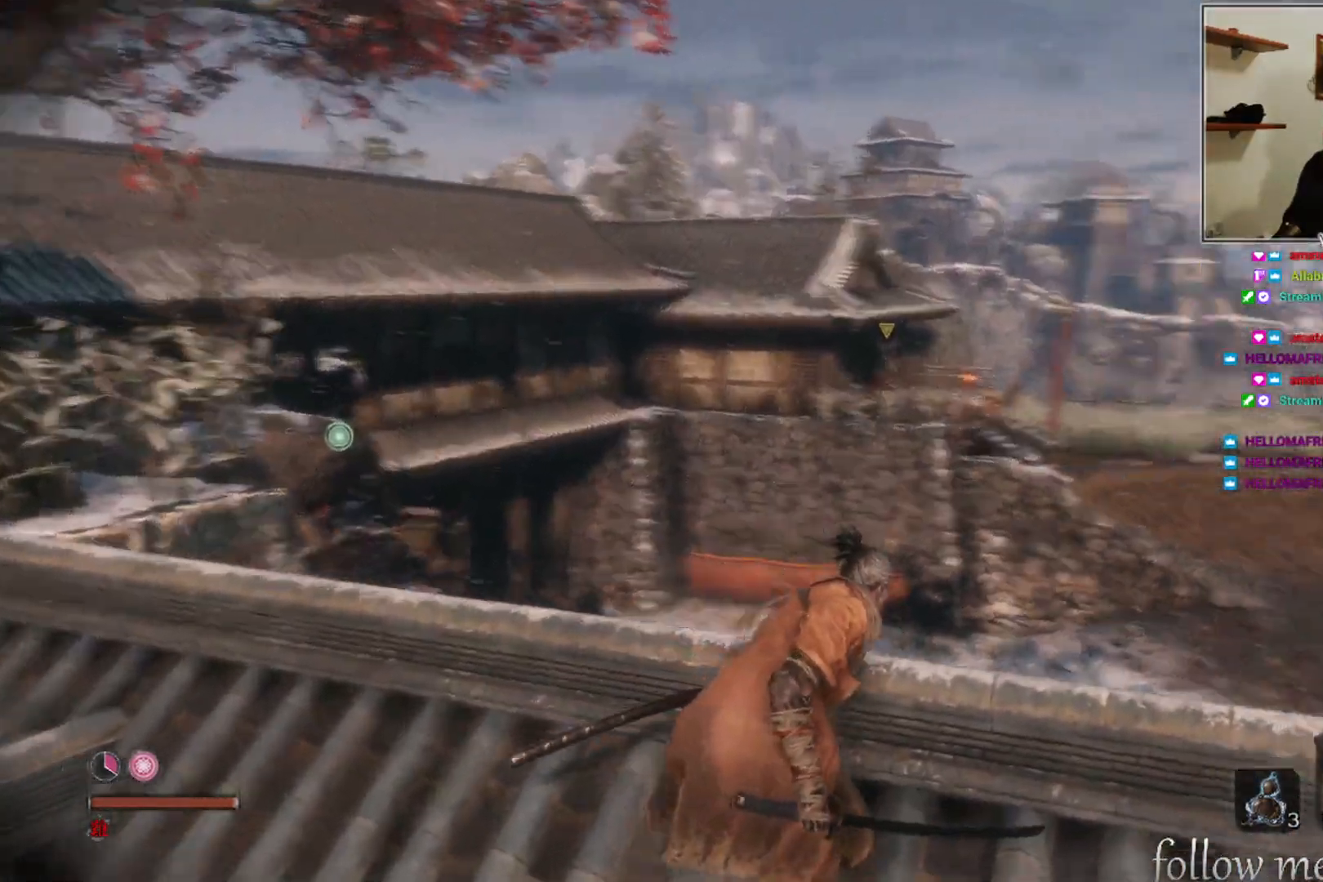
{"buttons": [], "left_stick": "center", "right_stick": "center", "events": [[83, "right_stick", "center"], [133, "left_stick", "center"]]}
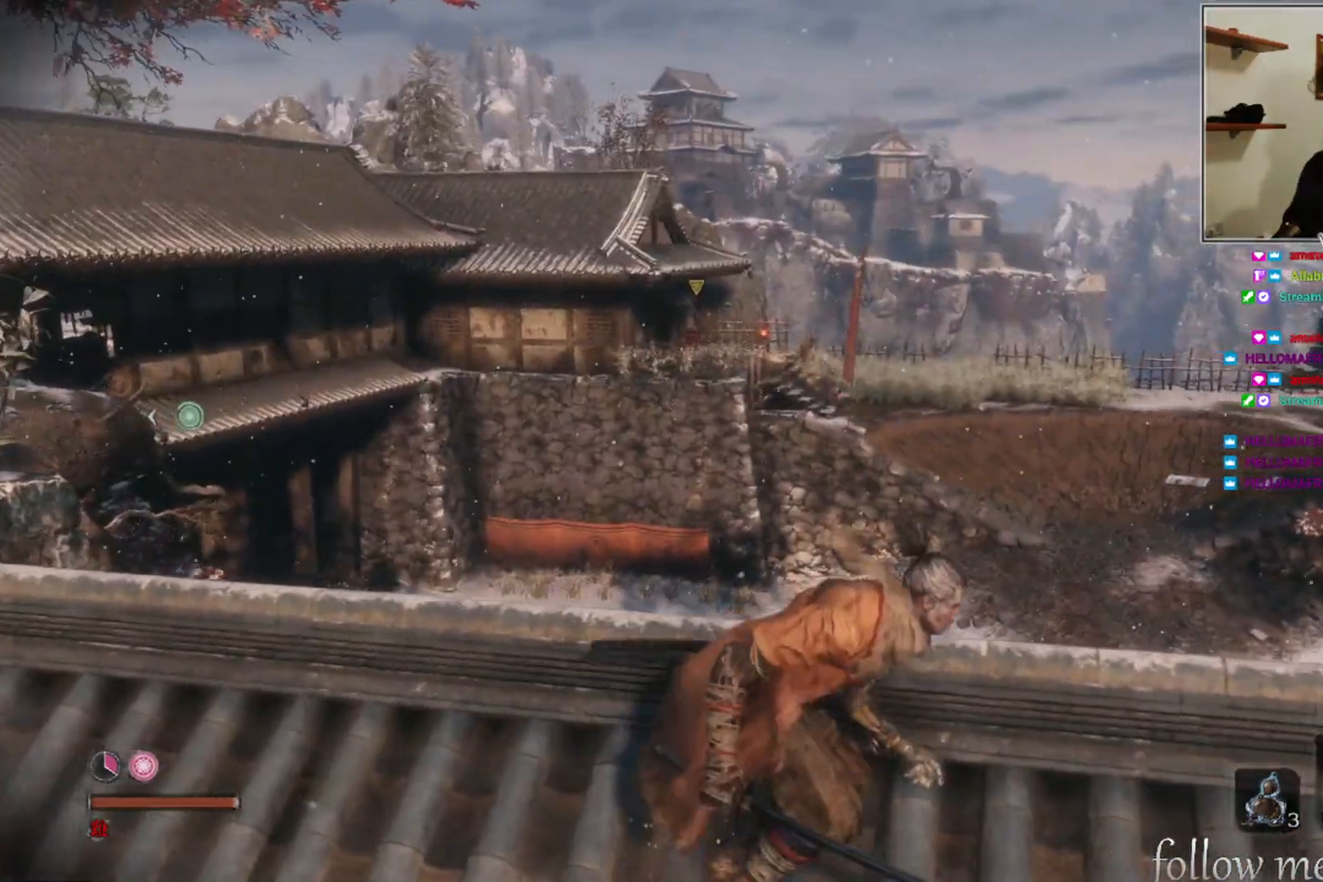
{"buttons": [], "left_stick": "right", "right_stick": "center", "events": [[233, "left_stick", "right"]]}
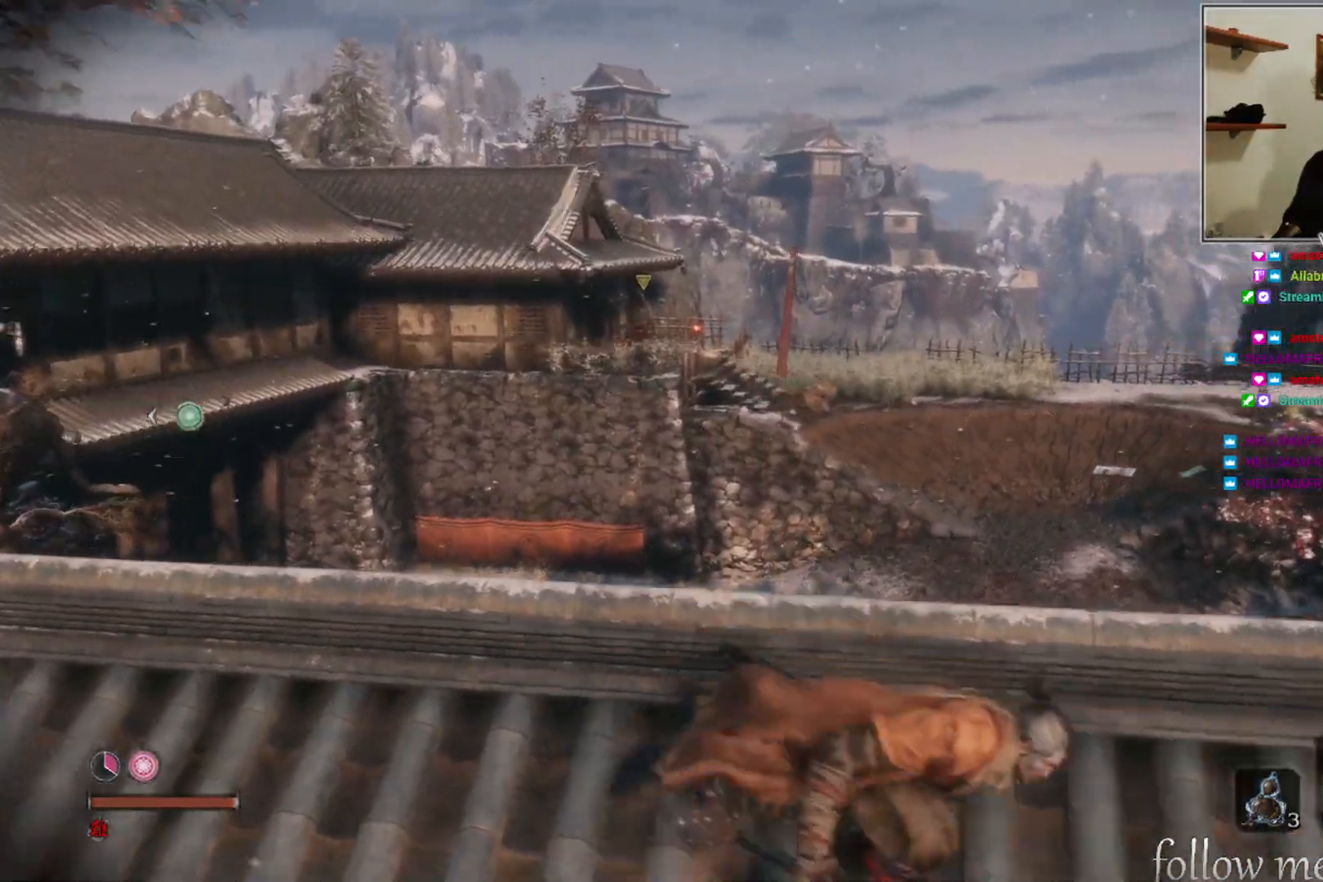
{"buttons": [], "left_stick": "center", "right_stick": "center", "events": [[33, "left_stick", "center"]]}
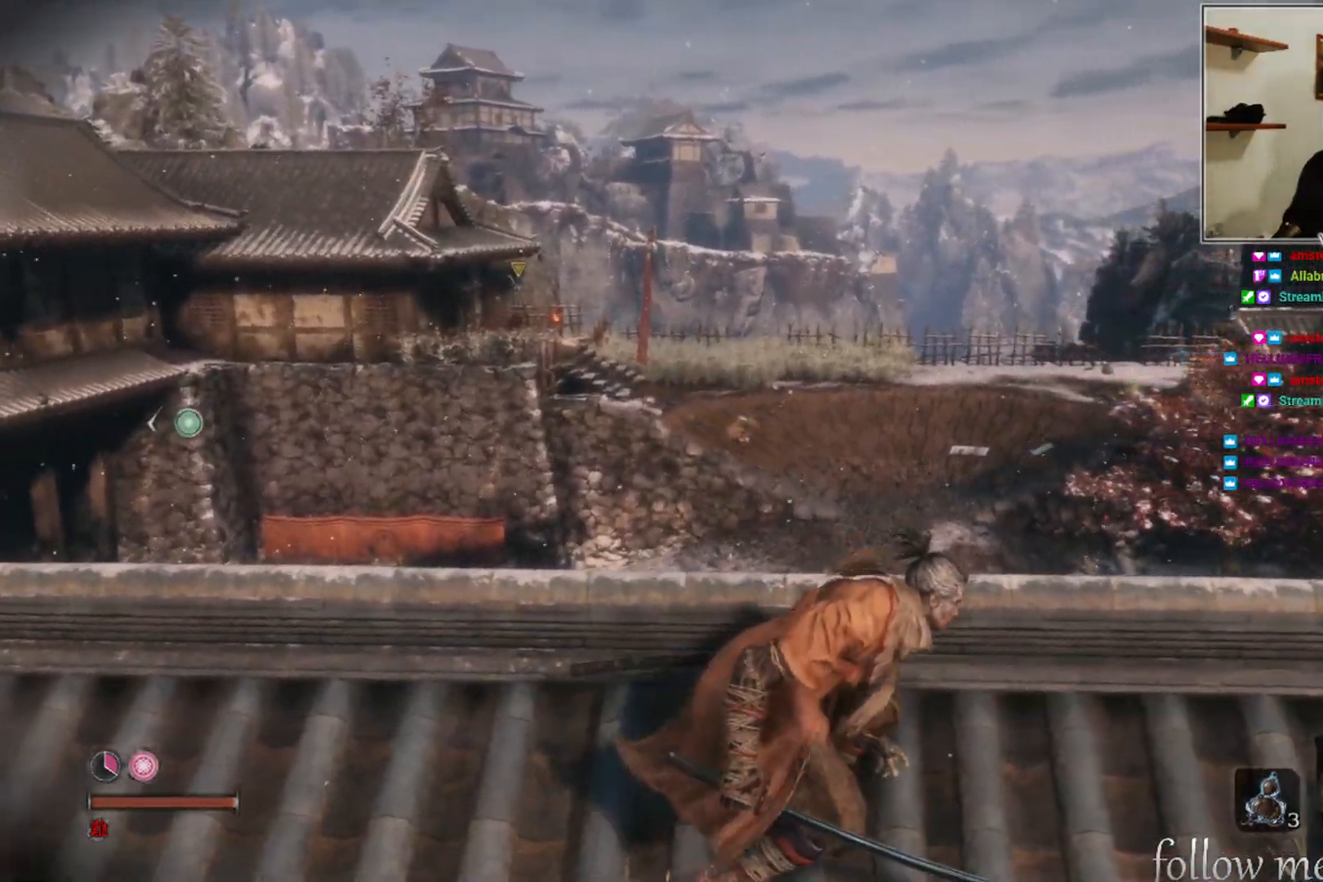
{"buttons": [], "left_stick": "center", "right_stick": "center", "events": []}
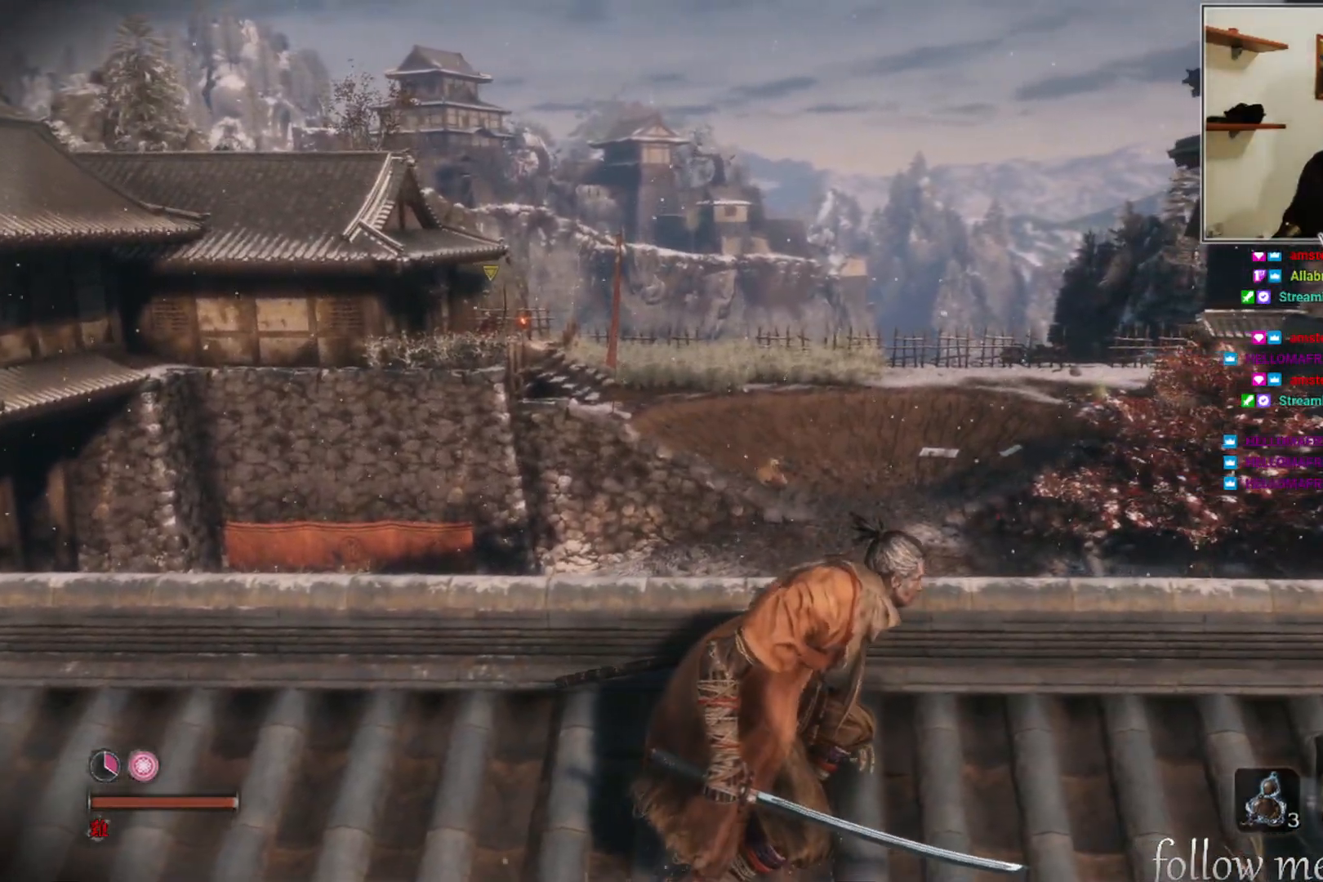
{"buttons": [], "left_stick": "center", "right_stick": "center", "events": []}
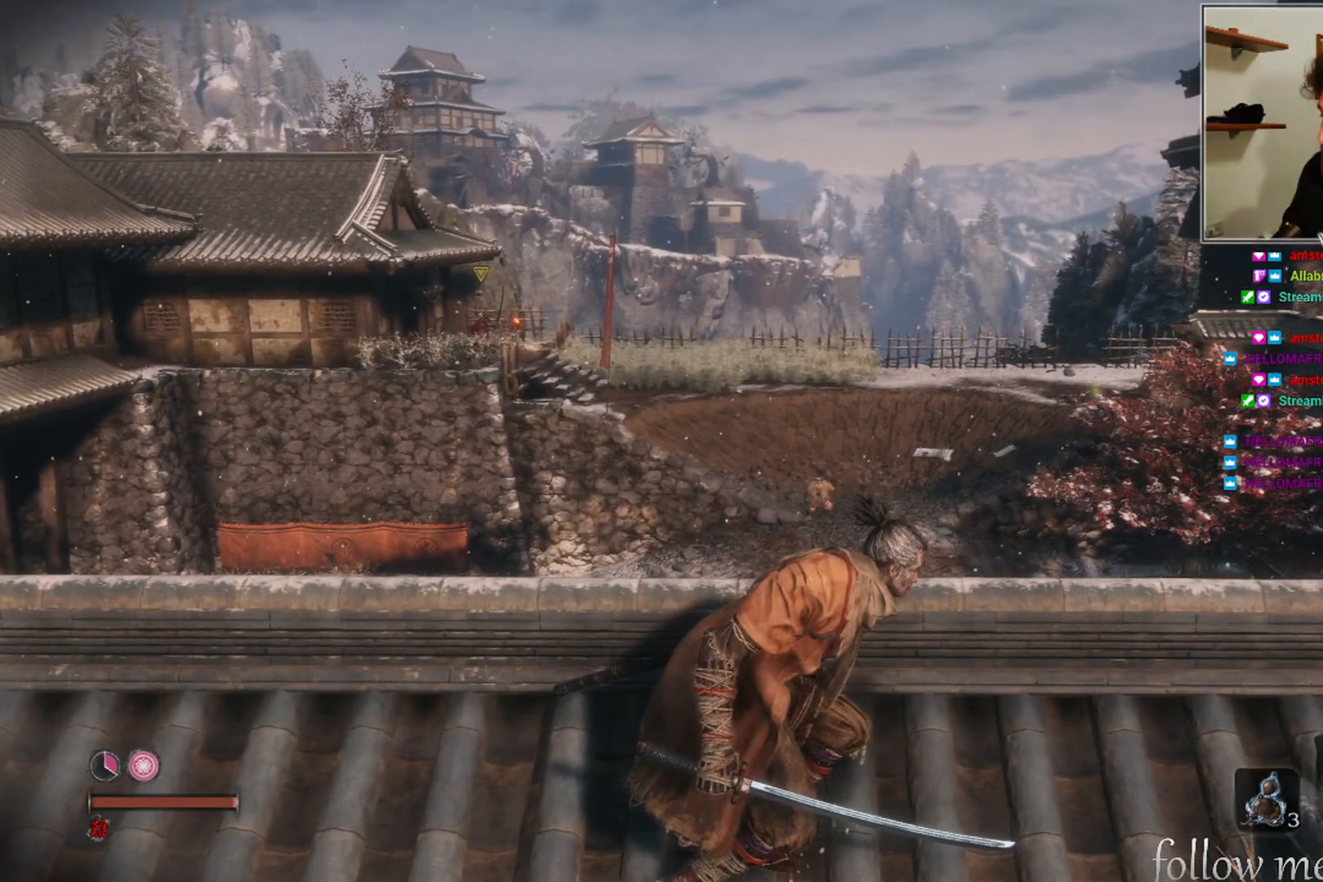
{"buttons": [], "left_stick": "center", "right_stick": "center", "events": []}
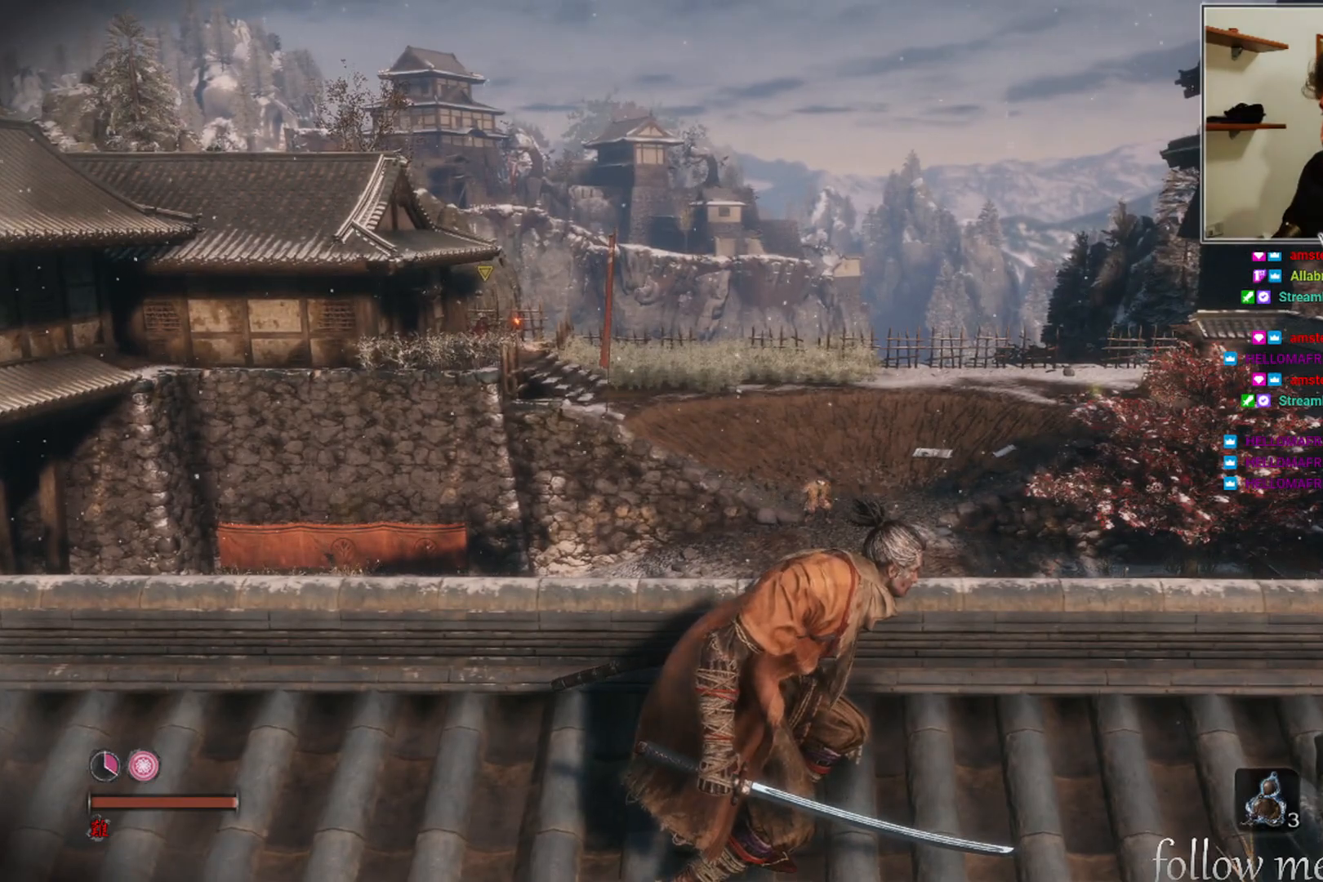
{"buttons": [], "left_stick": "right", "right_stick": "center", "events": [[450, "left_stick", "right"]]}
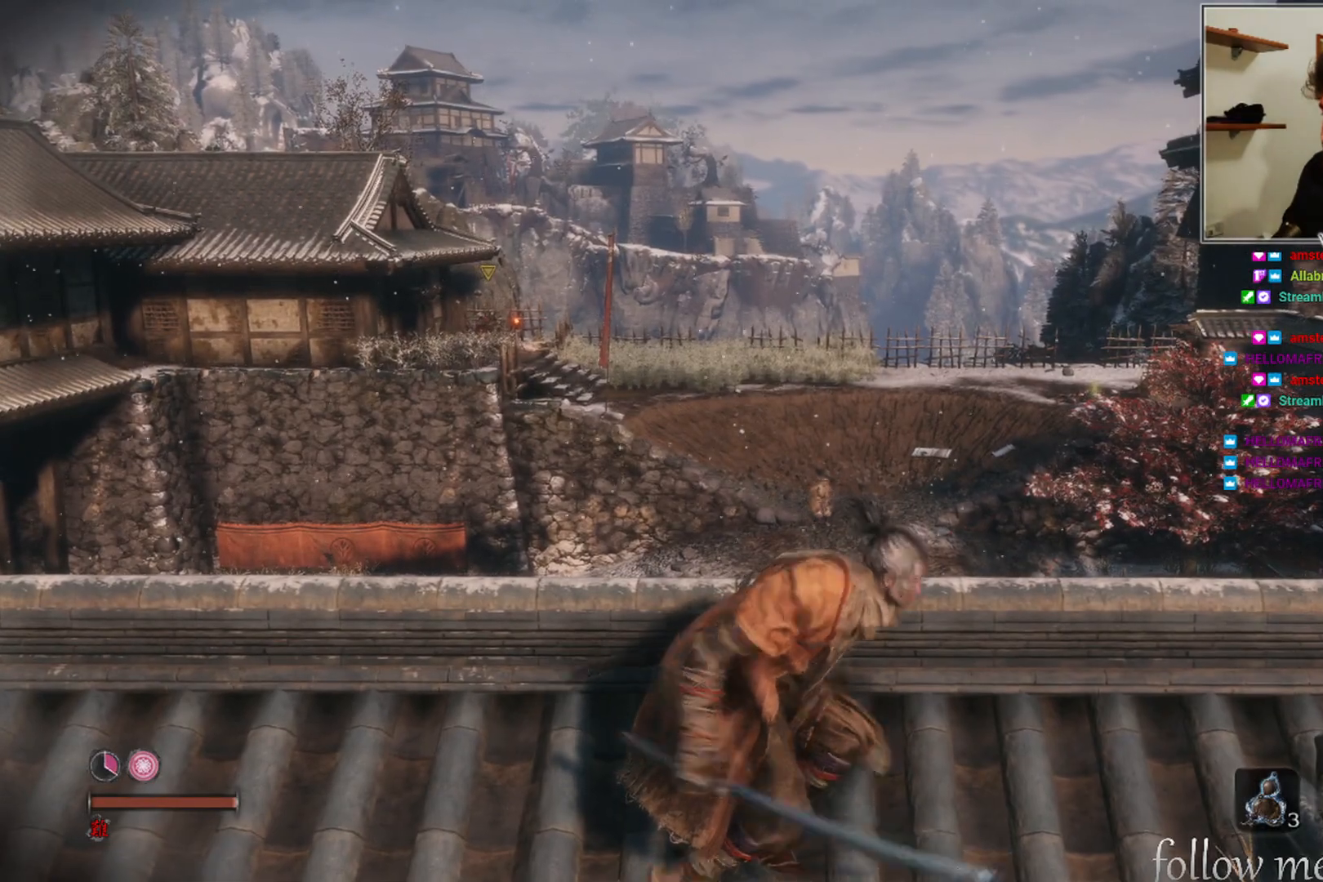
{"buttons": [], "left_stick": "center", "right_stick": "center", "events": [[100, "right_stick", "down-left"], [283, "right_stick", "center"], [317, "left_stick", "center"]]}
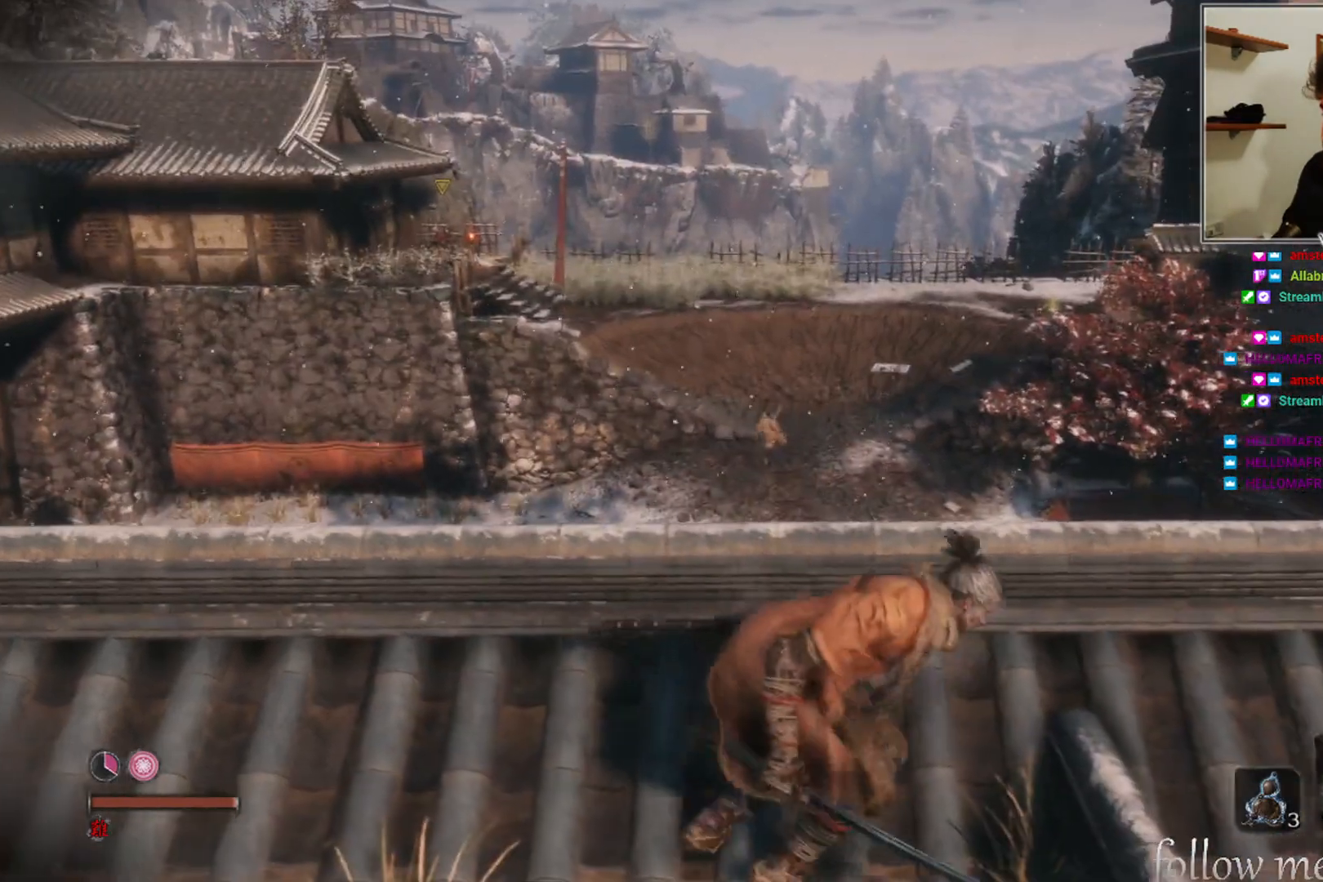
{"buttons": [], "left_stick": "center", "right_stick": "center", "events": []}
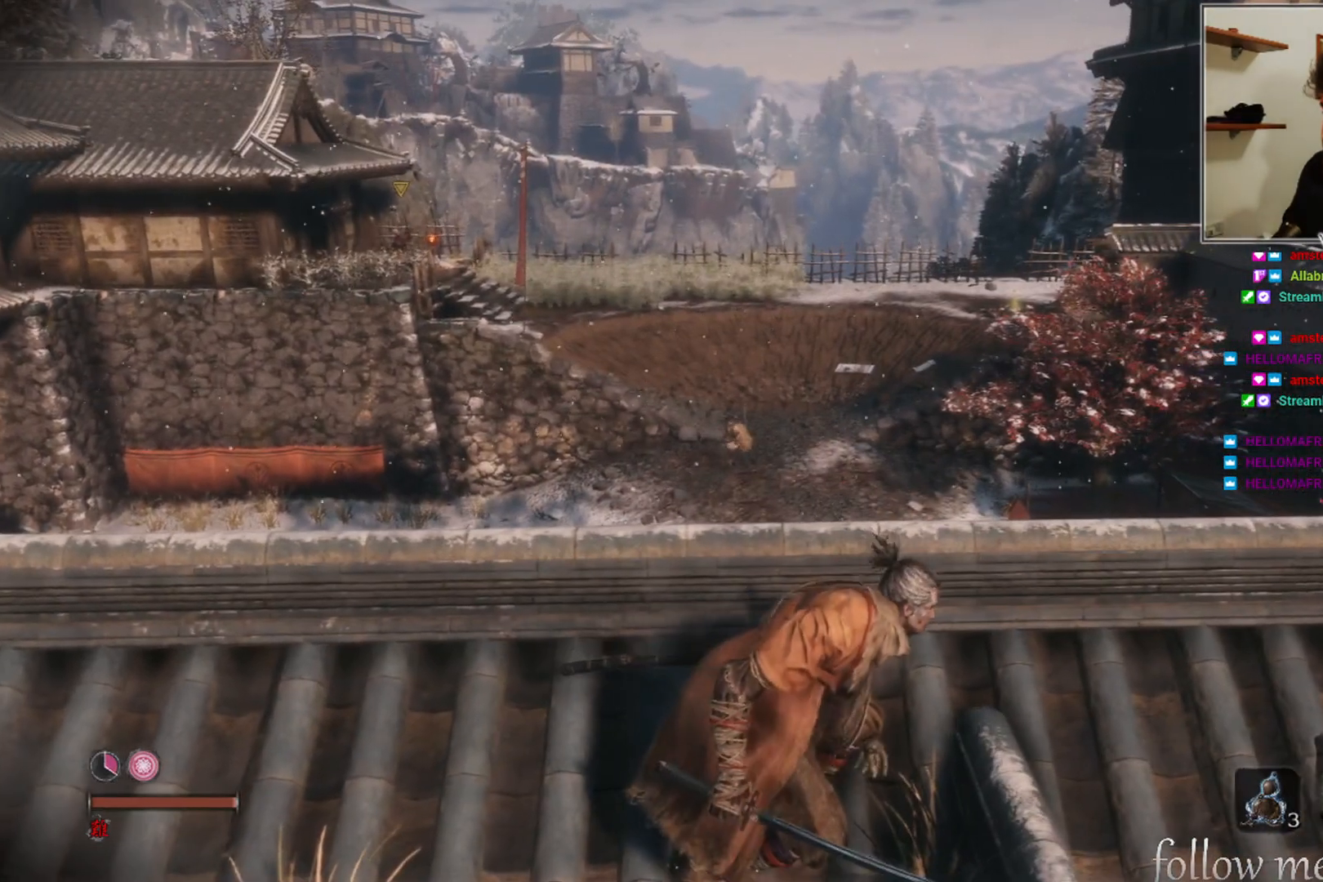
{"buttons": [], "left_stick": "center", "right_stick": "center", "events": []}
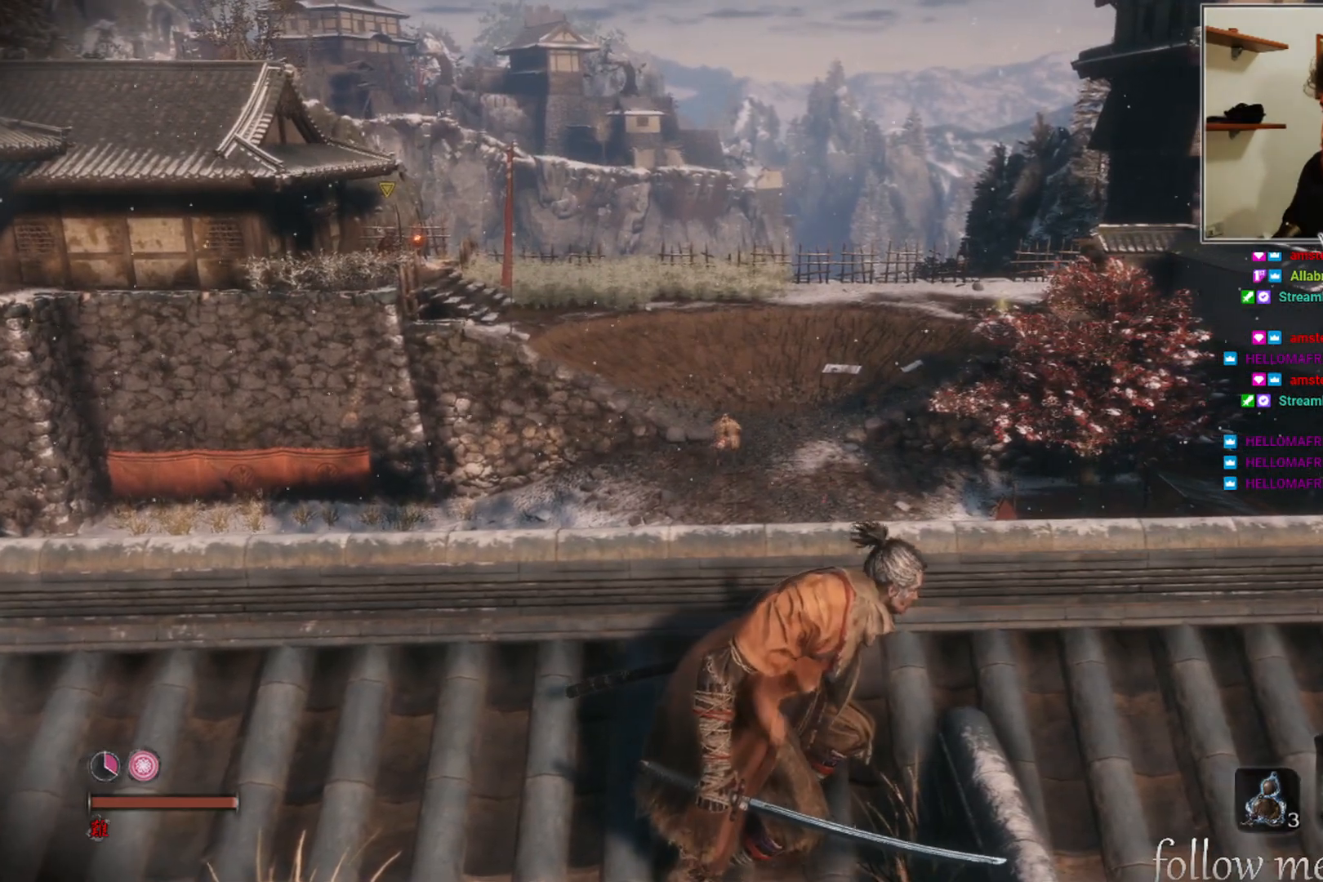
{"buttons": [], "left_stick": "center", "right_stick": "center", "events": []}
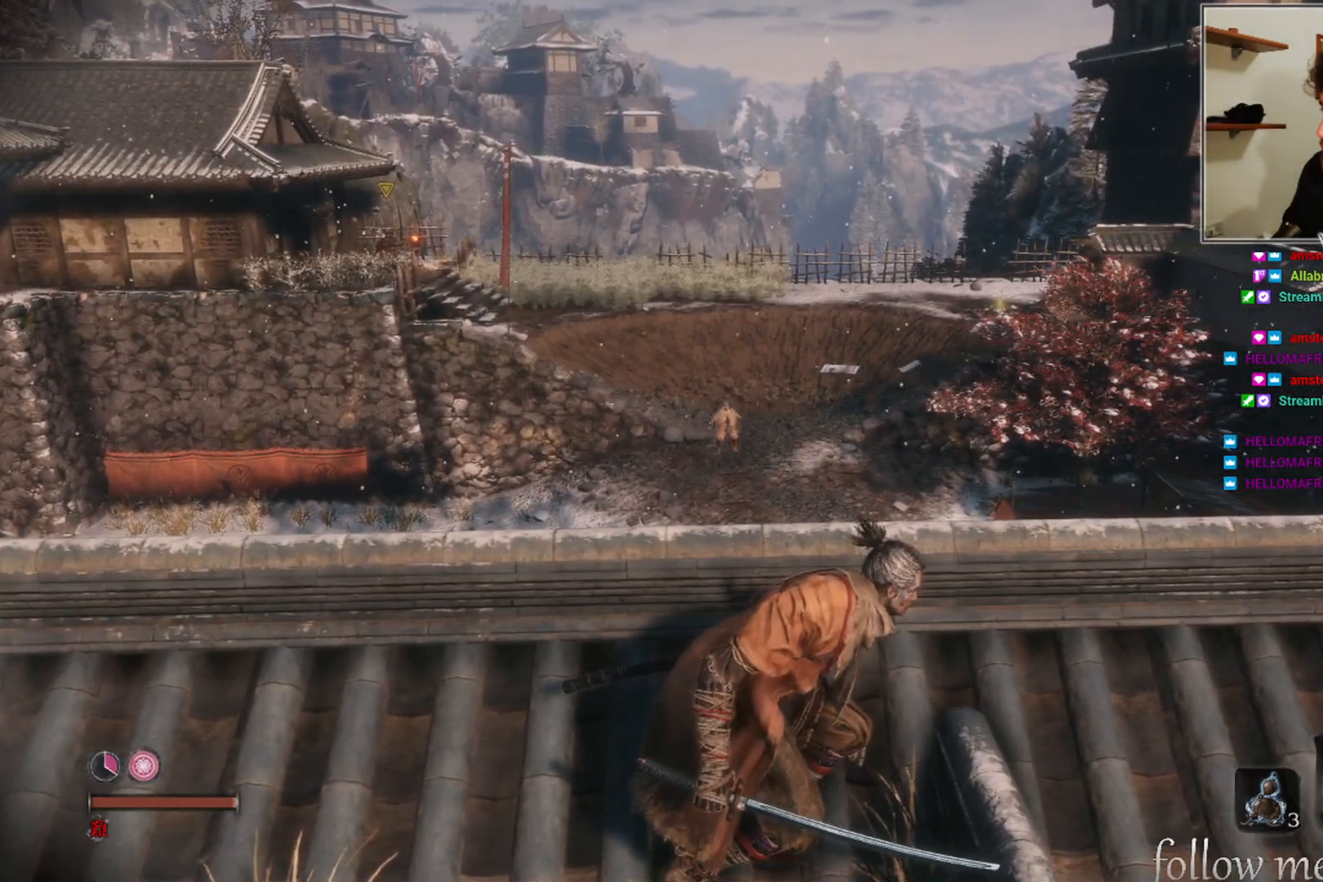
{"buttons": [], "left_stick": "center", "right_stick": "center", "events": []}
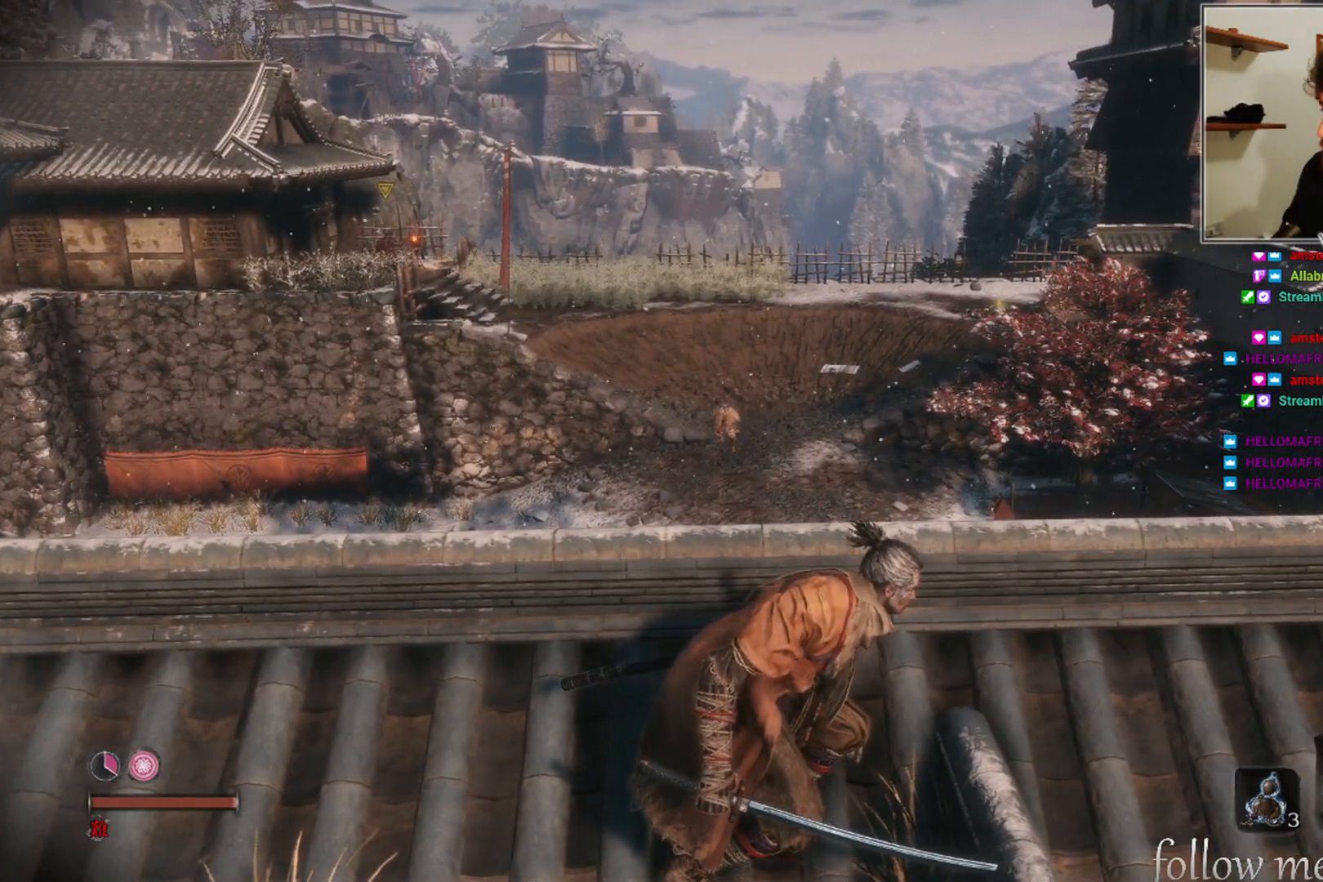
{"buttons": [], "left_stick": "center", "right_stick": "center", "events": []}
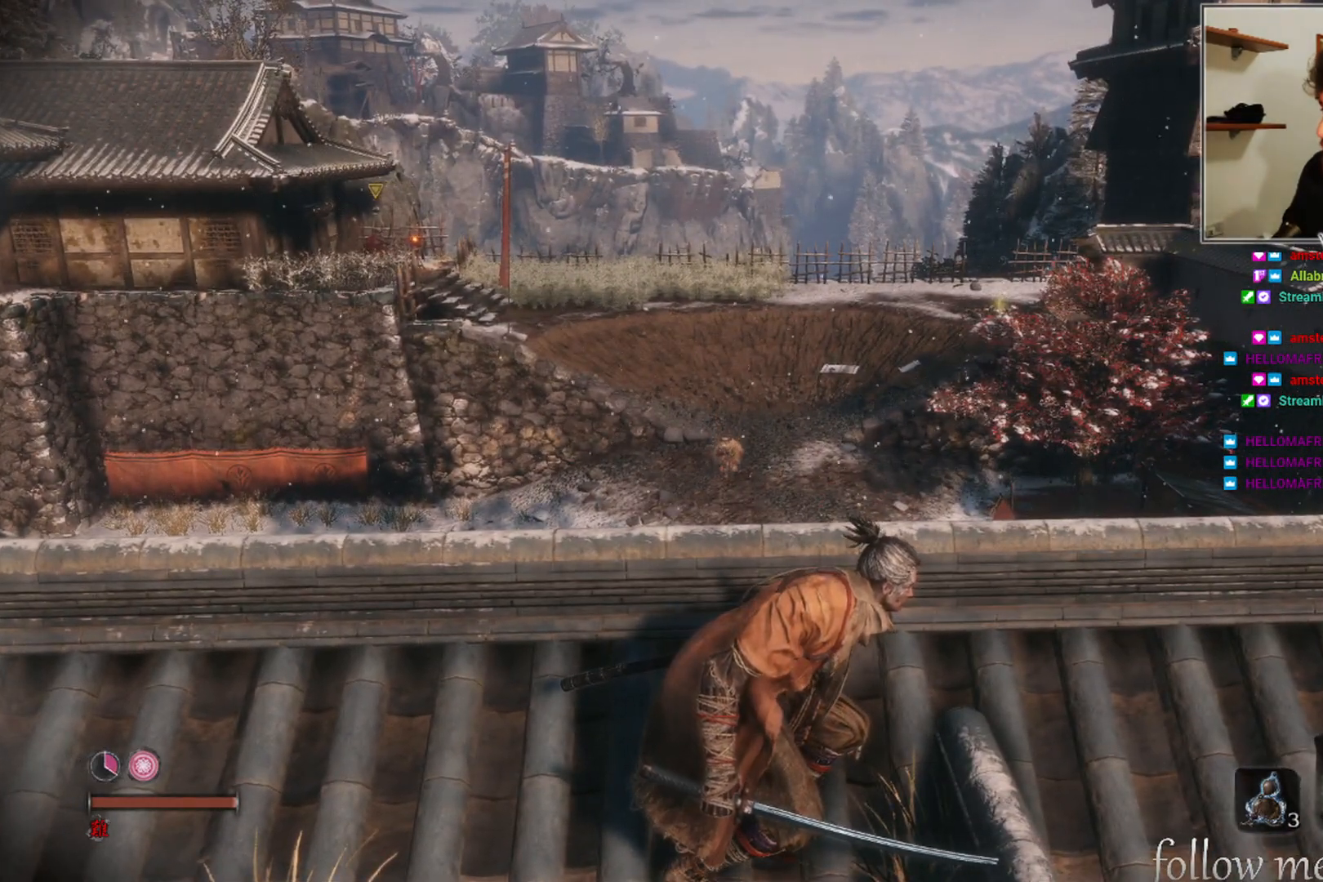
{"buttons": [], "left_stick": "center", "right_stick": "center", "events": [[300, "right_stick", "down-right"], [350, "right_stick", "down"], [500, "right_stick", "center"]]}
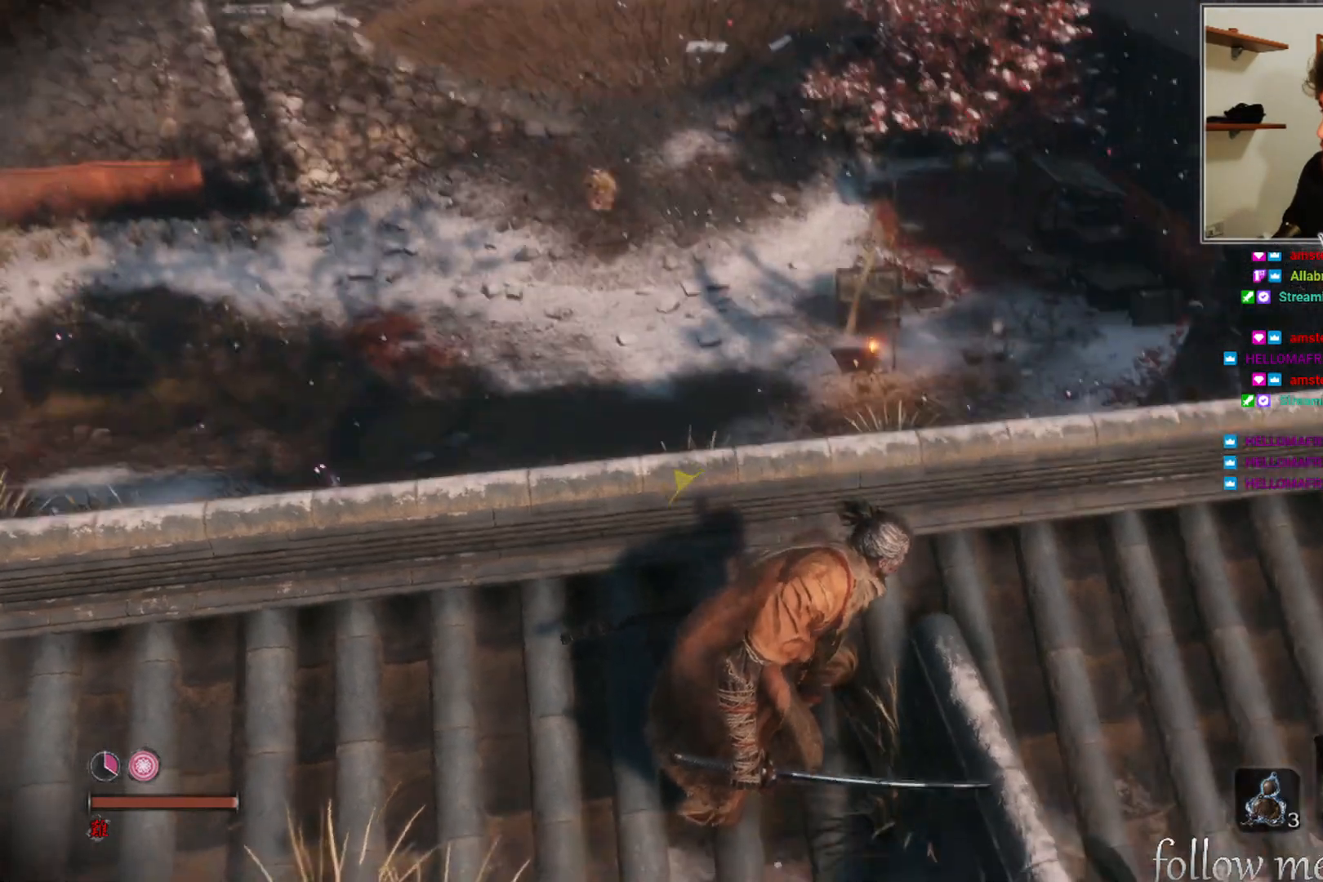
{"buttons": [], "left_stick": "center", "right_stick": "center", "events": []}
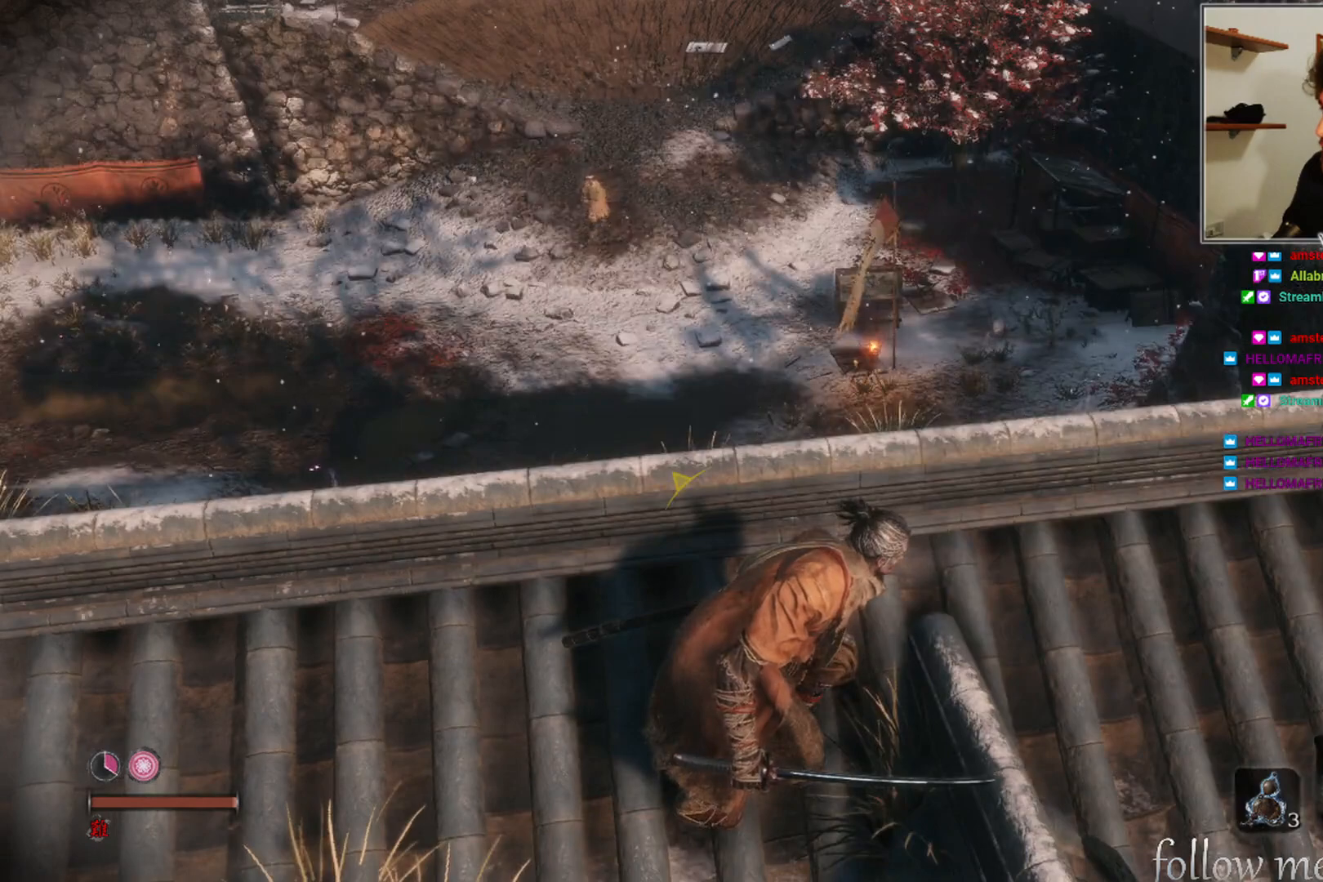
{"buttons": [], "left_stick": "center", "right_stick": "center", "events": [[133, "right_stick", "up"], [300, "right_stick", "center"]]}
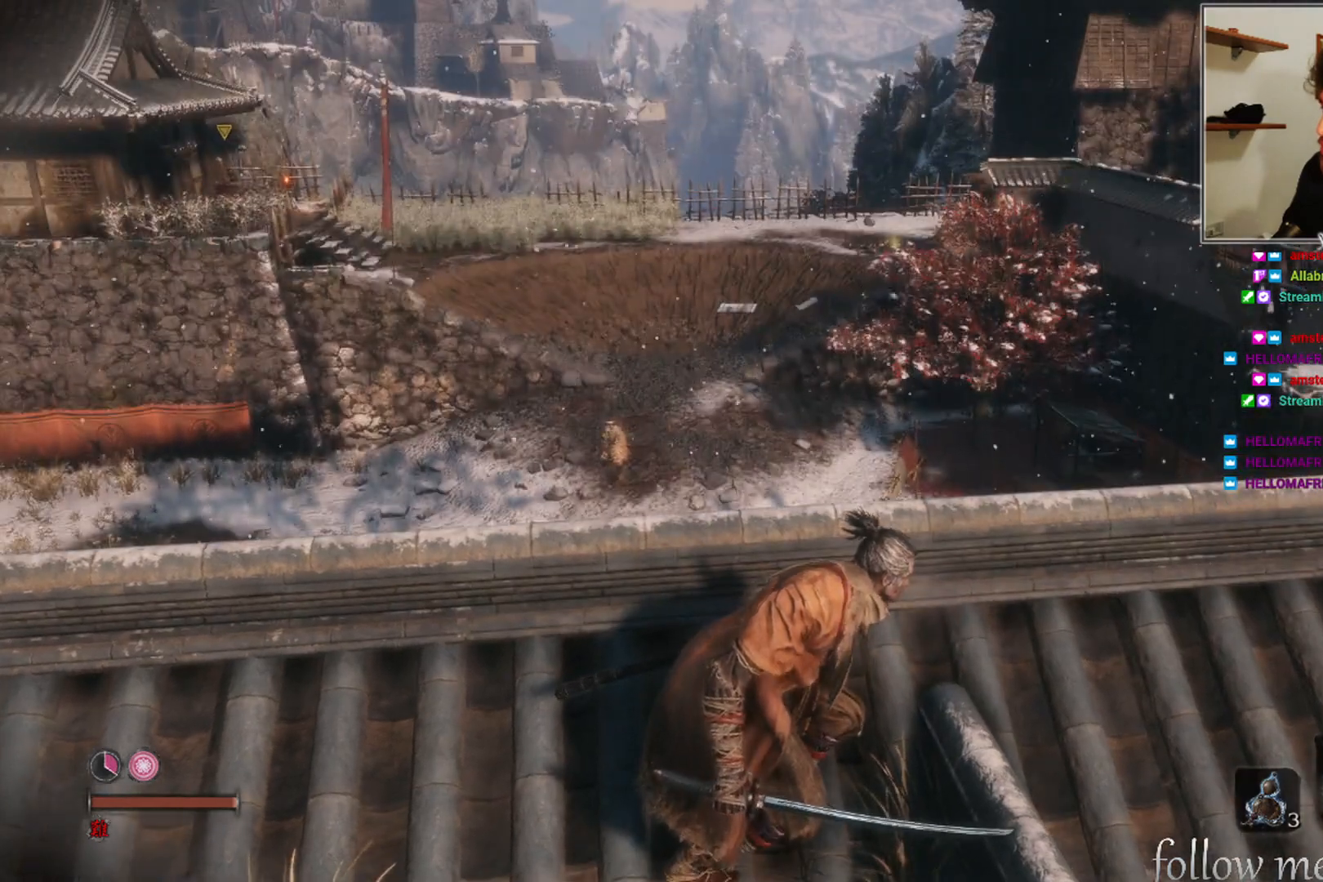
{"buttons": [], "left_stick": "center", "right_stick": "center", "events": [[117, "right_stick", "left"], [233, "right_stick", "center"]]}
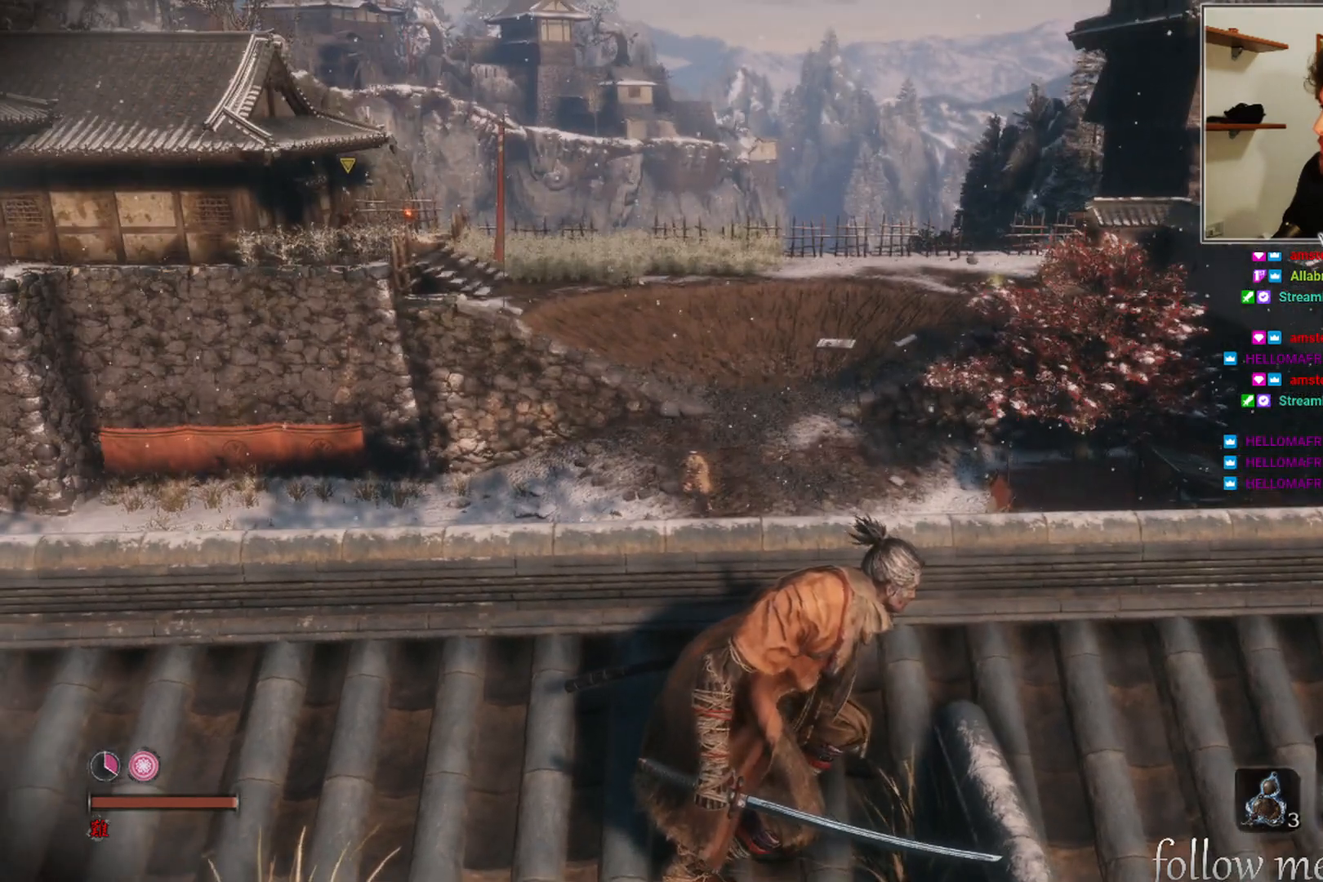
{"buttons": [], "left_stick": "center", "right_stick": "center", "events": []}
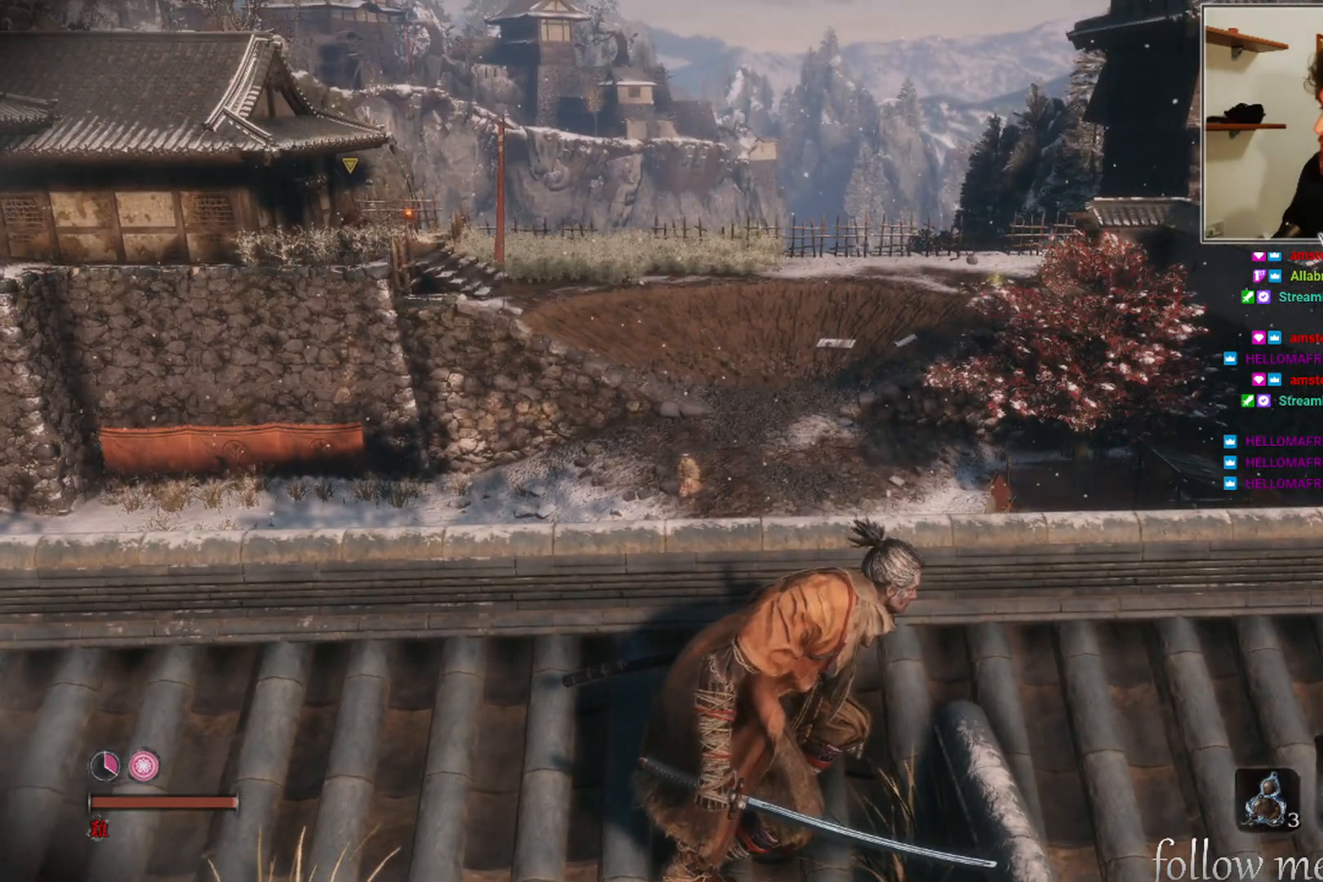
{"buttons": [], "left_stick": "center", "right_stick": "center", "events": []}
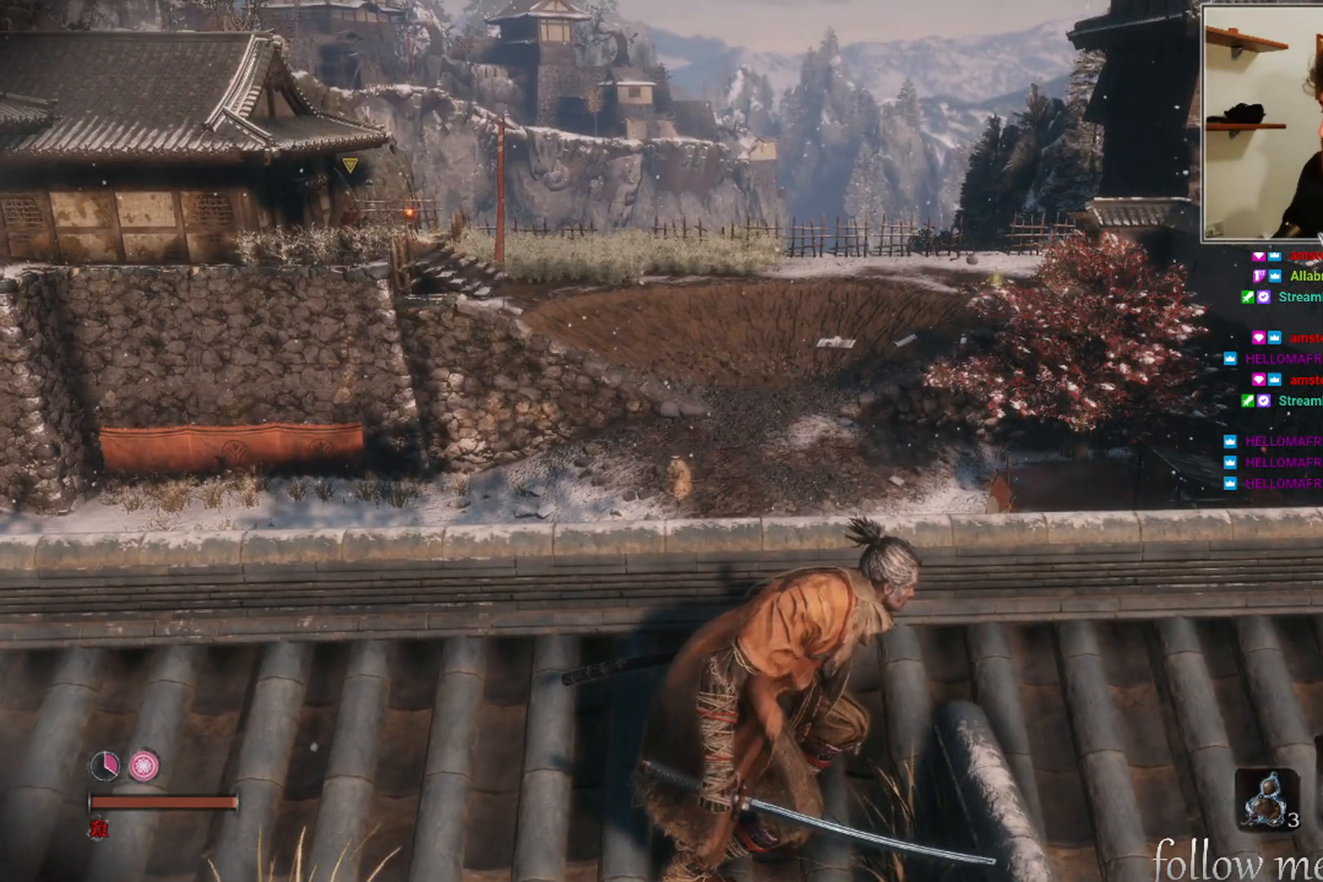
{"buttons": [], "left_stick": "center", "right_stick": "center", "events": []}
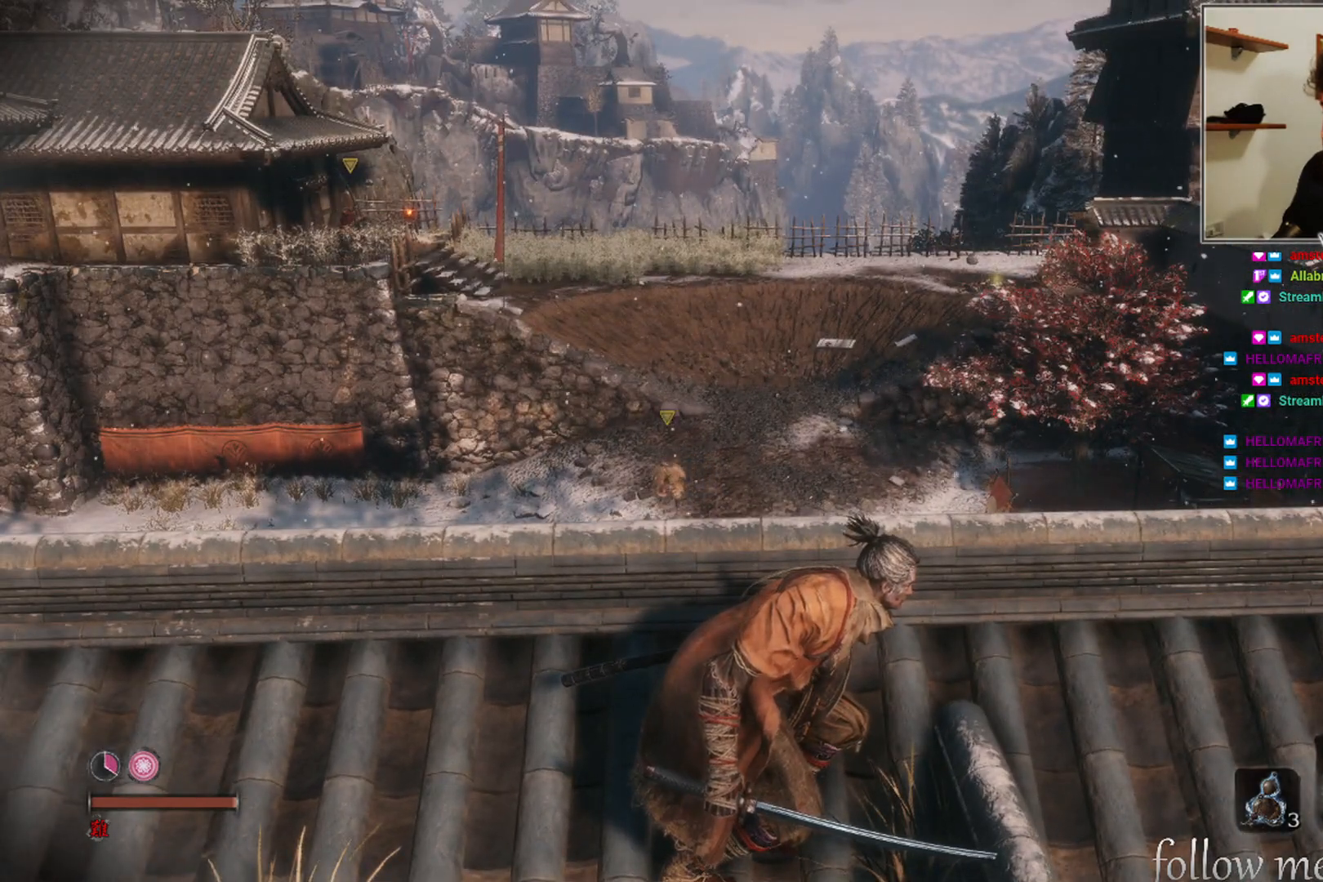
{"buttons": [], "left_stick": "center", "right_stick": "center", "events": [[117, "right_stick", "down"], [317, "right_stick", "center"]]}
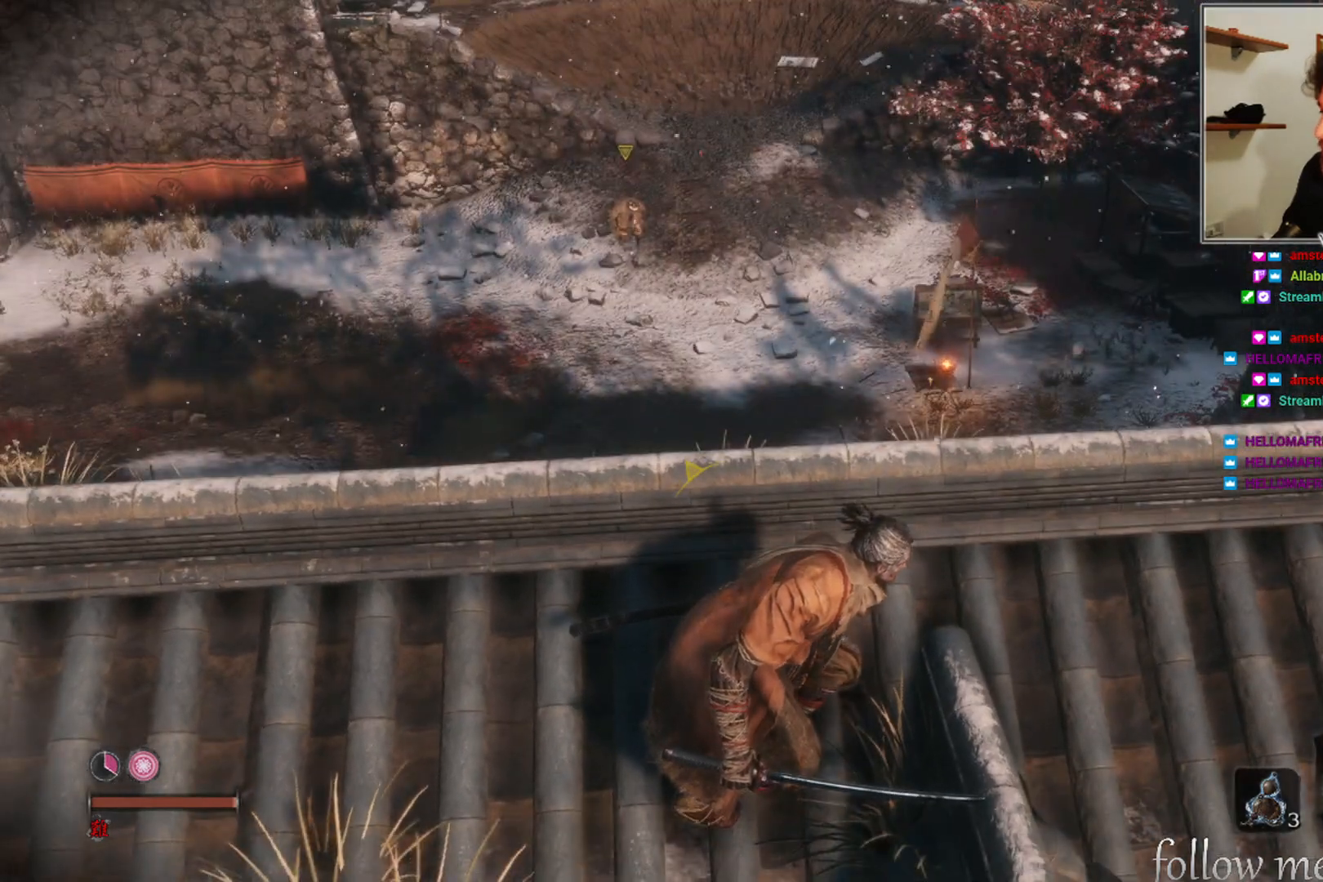
{"buttons": [], "left_stick": "center", "right_stick": "center", "events": []}
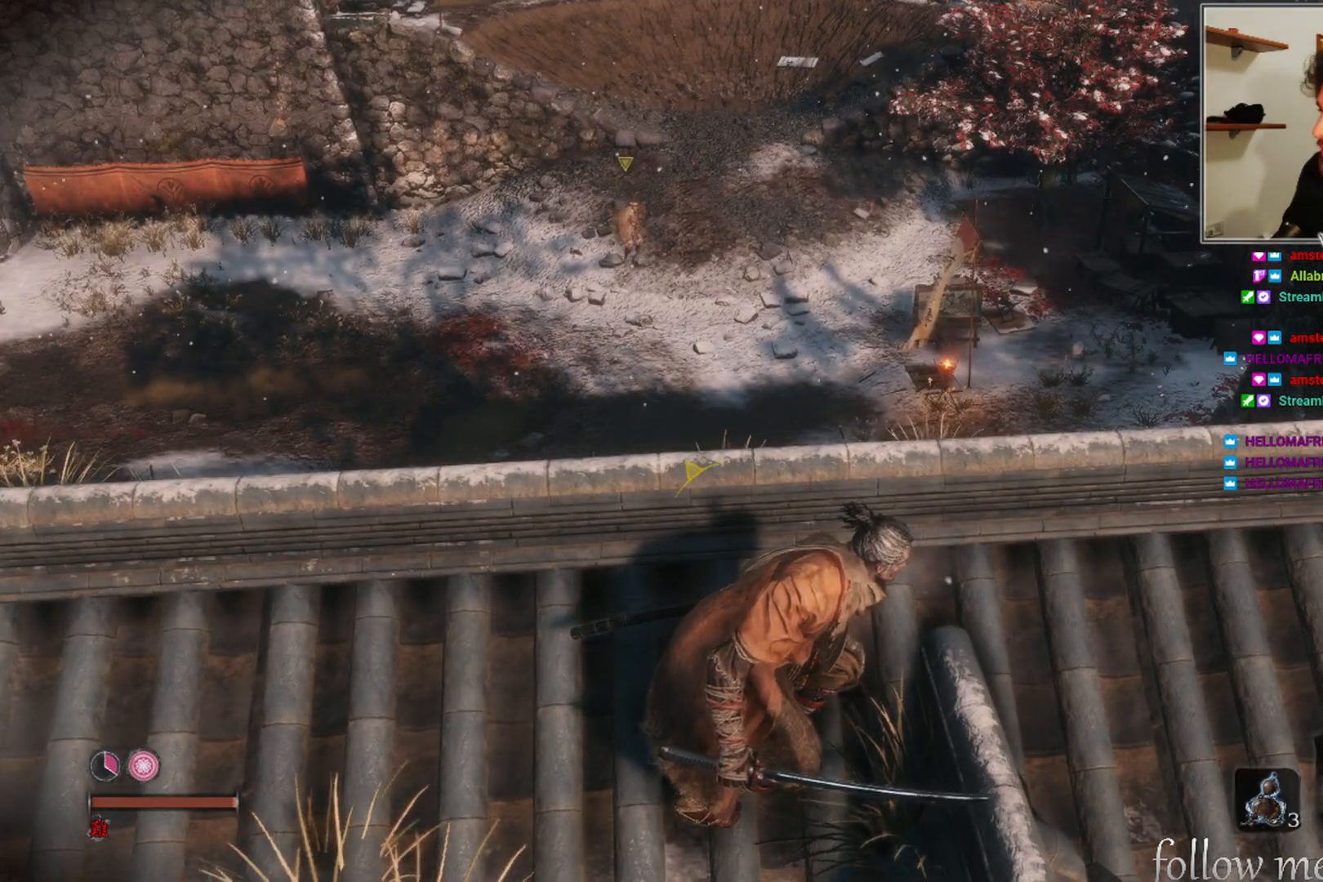
{"buttons": [], "left_stick": "center", "right_stick": "center", "events": [[50, "right_stick", "up"], [200, "right_stick", "center"]]}
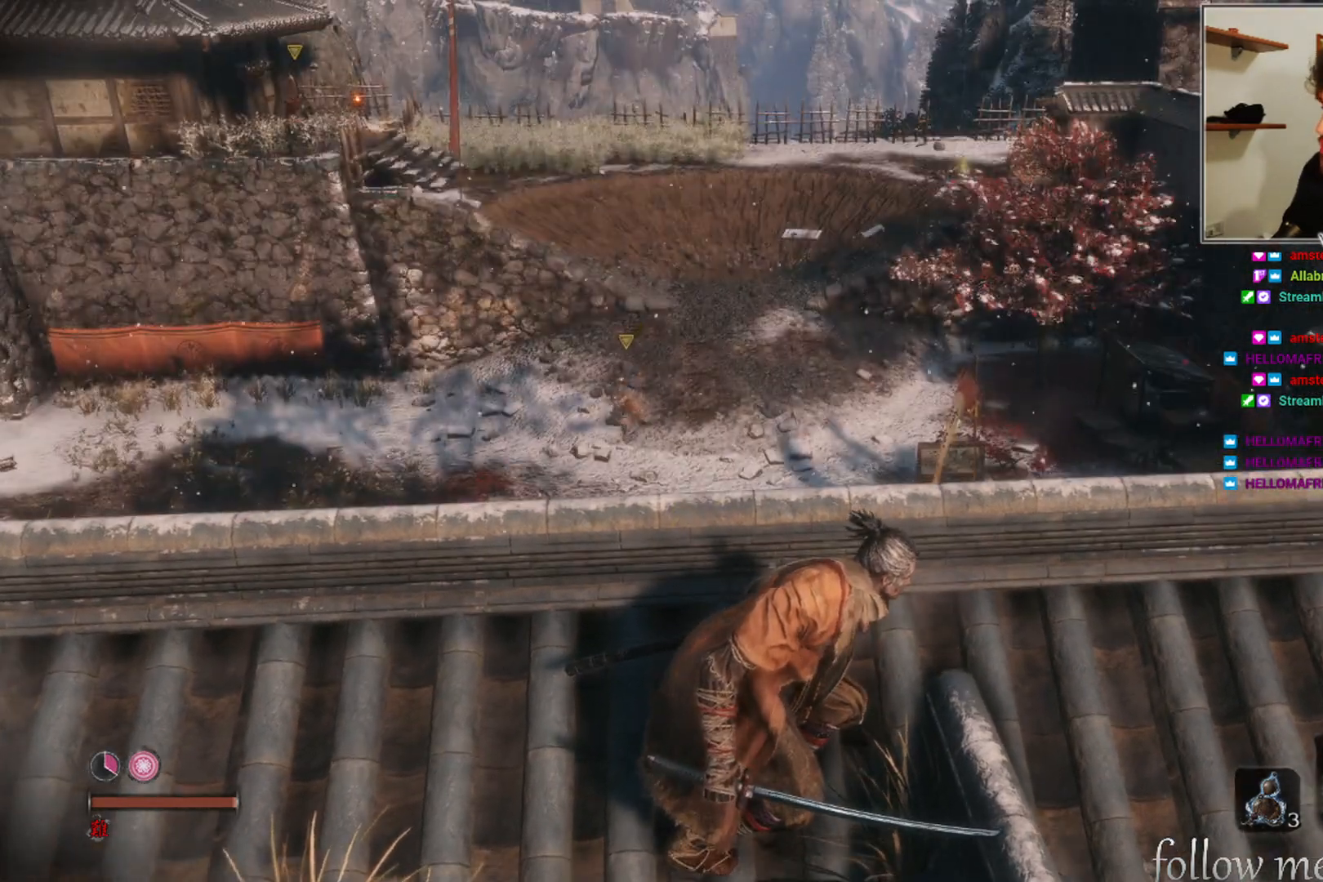
{"buttons": [], "left_stick": "center", "right_stick": "center", "events": [[67, "right_stick", "left"], [133, "right_stick", "center"]]}
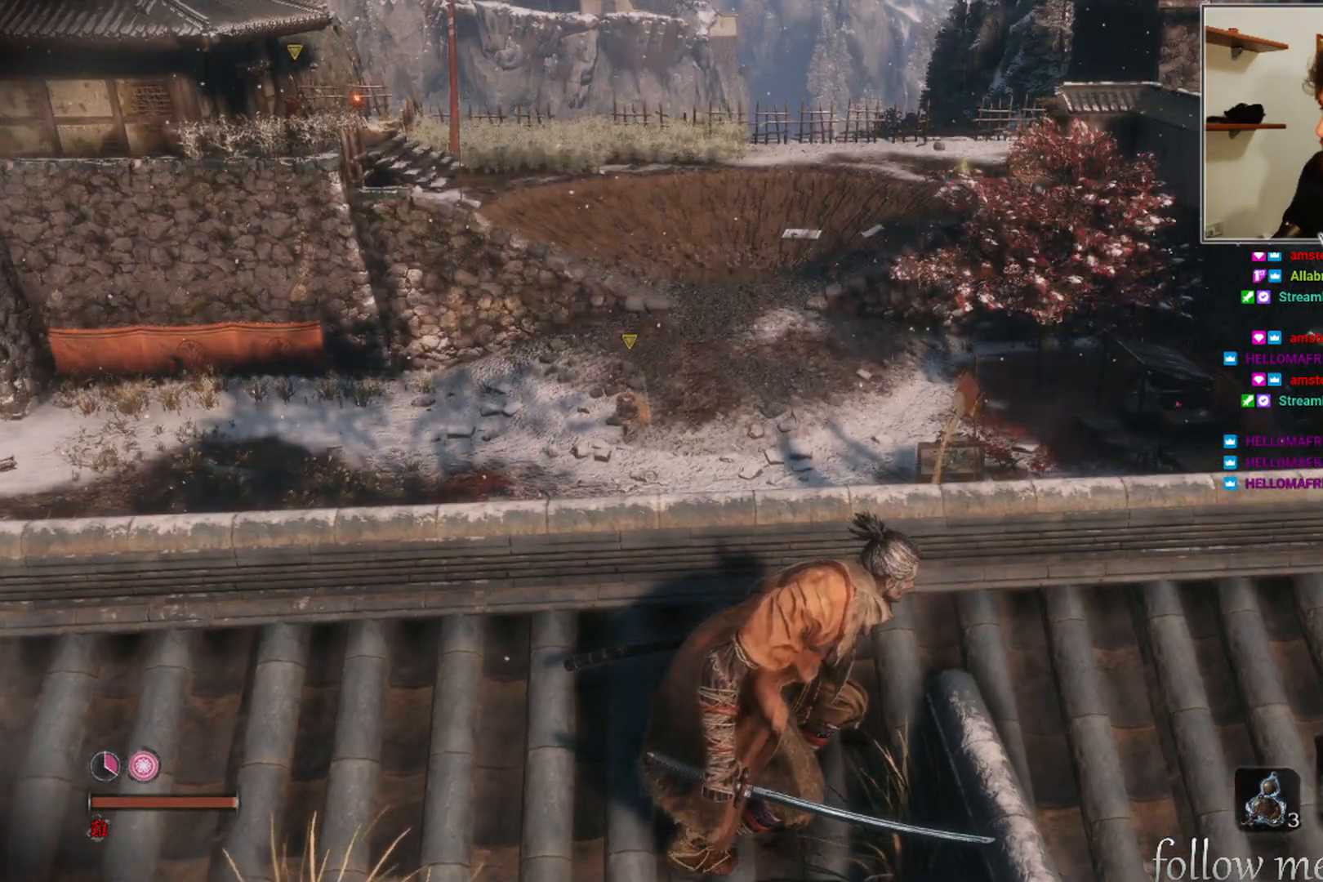
{"buttons": [], "left_stick": "center", "right_stick": "center", "events": []}